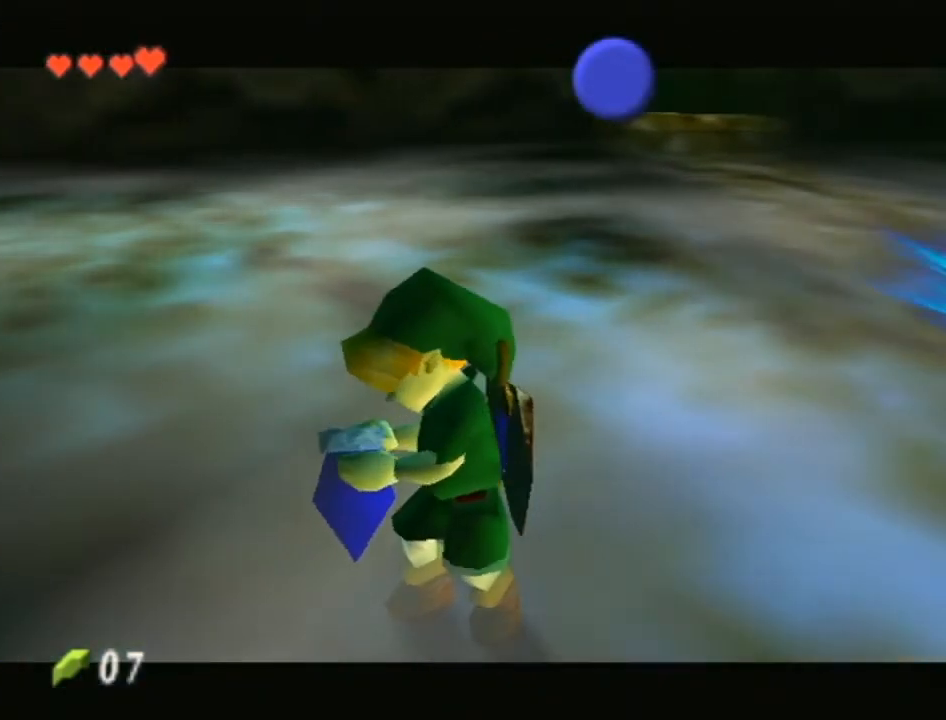
Gameplay with a controller (Nintendo layout); each line is a JSON object with the inputs held at the frame after it. "events" lists button and stick changes between this image and that frame as [ms after this image, input, new state], when the widget could be followed in between. Not read: L3 R3.
{"buttons": [], "left_stick": "center", "right_stick": "center", "events": []}
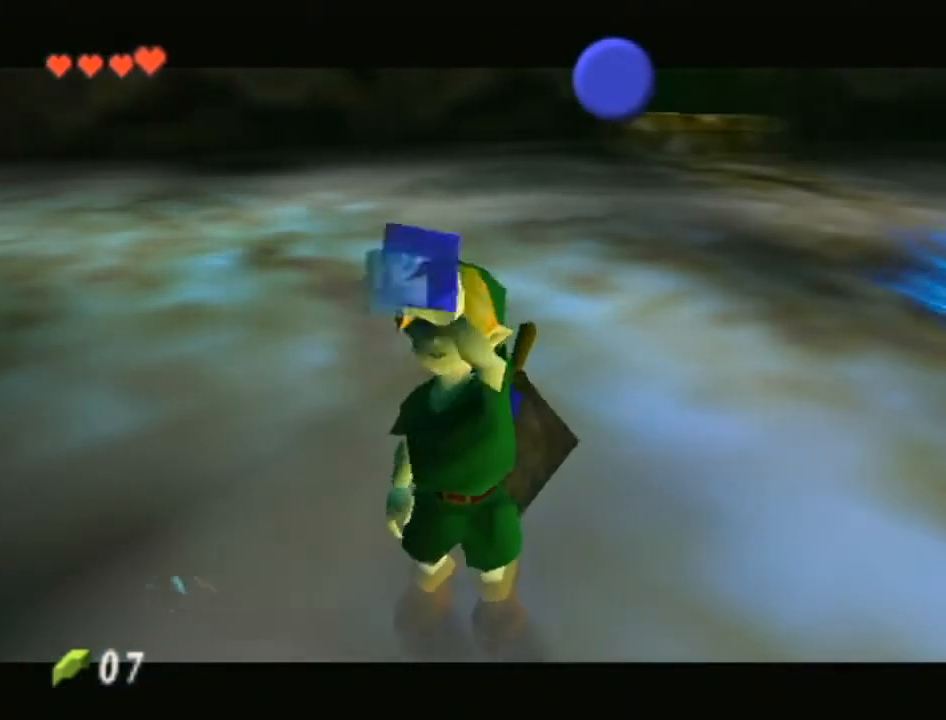
{"buttons": [], "left_stick": "center", "right_stick": "center", "events": []}
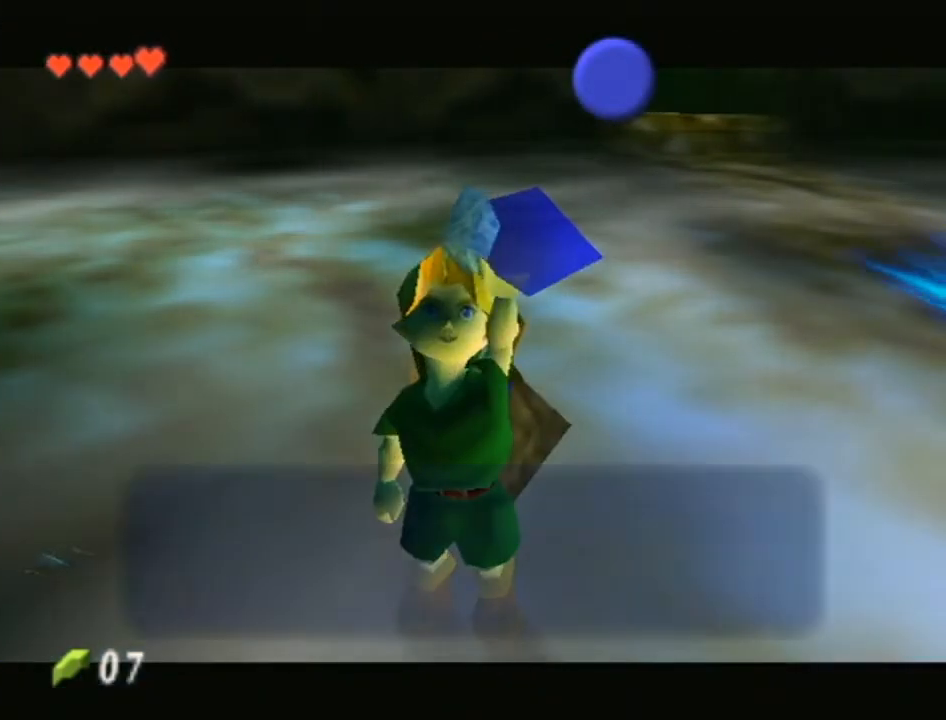
{"buttons": ["A"], "left_stick": "center", "right_stick": "center", "events": [[267, "A", "down"], [267, "B", "down"], [400, "B", "up"], [433, "A", "up"], [483, "A", "down"]]}
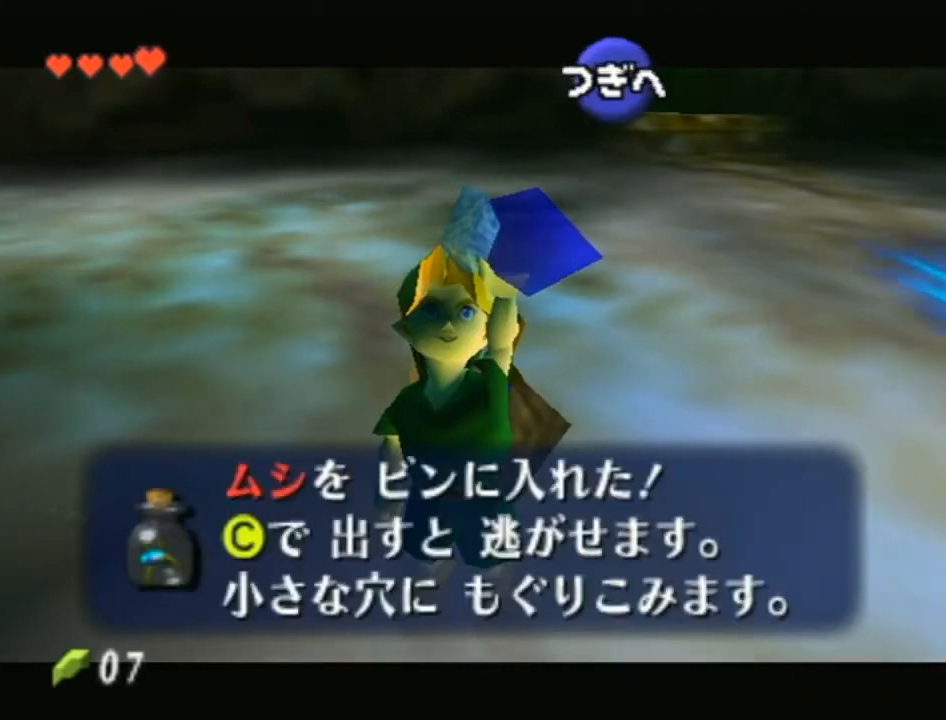
{"buttons": [], "left_stick": "center", "right_stick": "center", "events": [[150, "A", "up"], [150, "left_stick", "left"], [267, "L1", "down"], [267, "left_stick", "center"], [467, "L1", "up"]]}
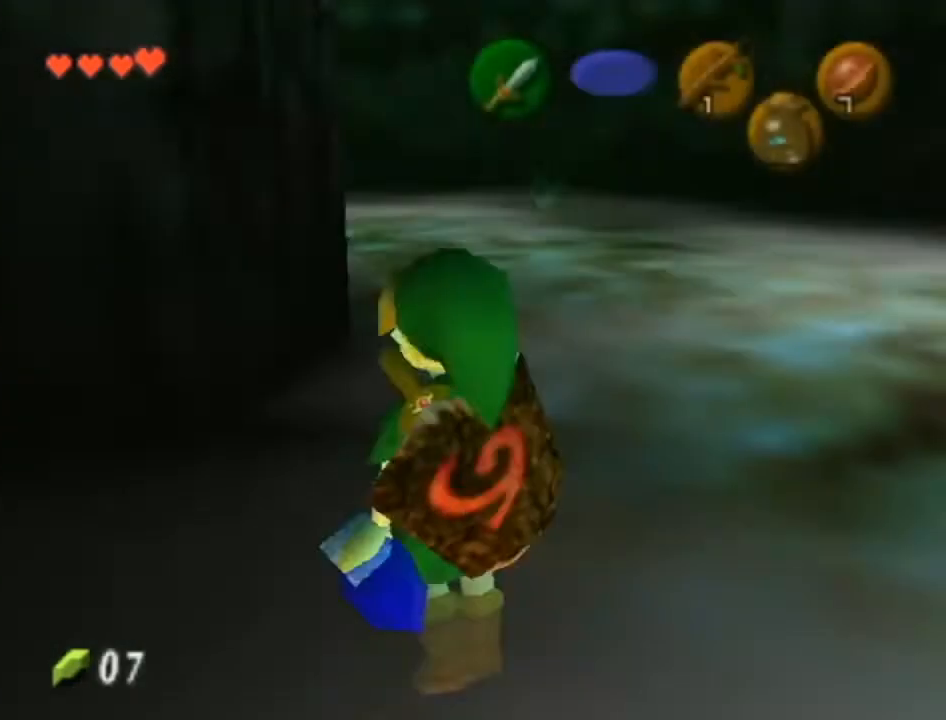
{"buttons": [], "left_stick": "up", "right_stick": "center", "events": [[117, "left_stick", "up"]]}
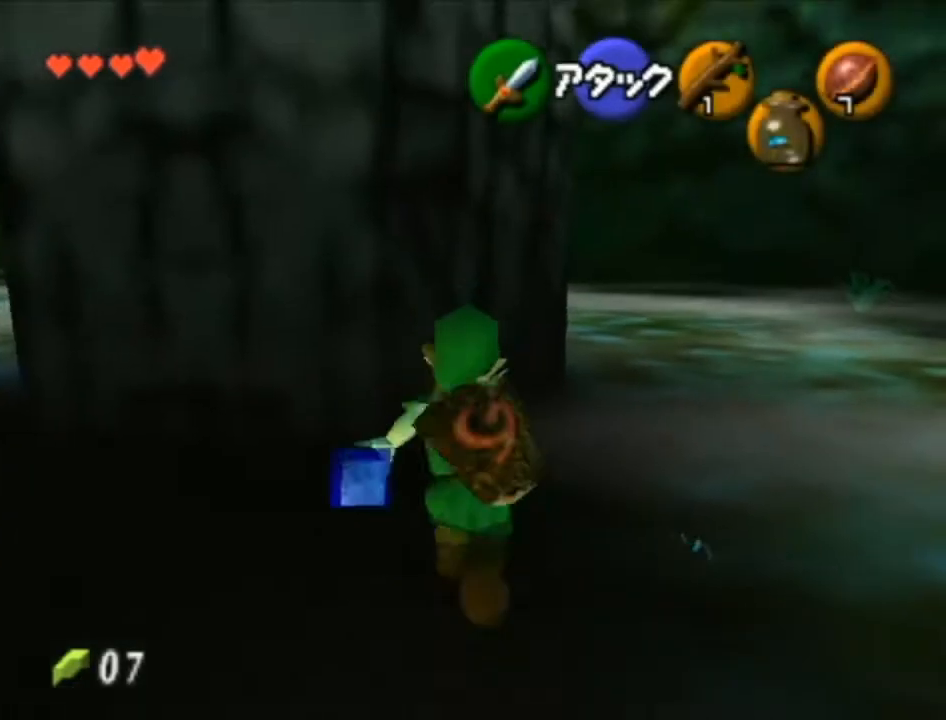
{"buttons": [], "left_stick": "up", "right_stick": "center", "events": [[50, "left_stick", "up-left"], [200, "L1", "down"], [250, "left_stick", "center"], [367, "L1", "up"], [483, "left_stick", "up"]]}
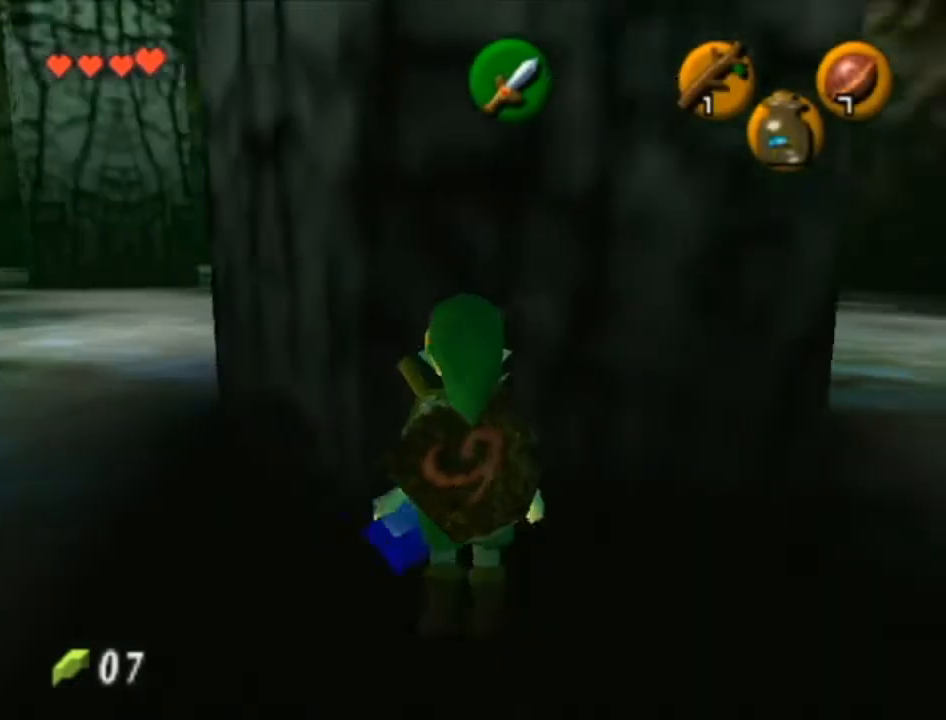
{"buttons": ["L1"], "left_stick": "center", "right_stick": "center", "events": [[467, "L1", "down"], [467, "left_stick", "center"]]}
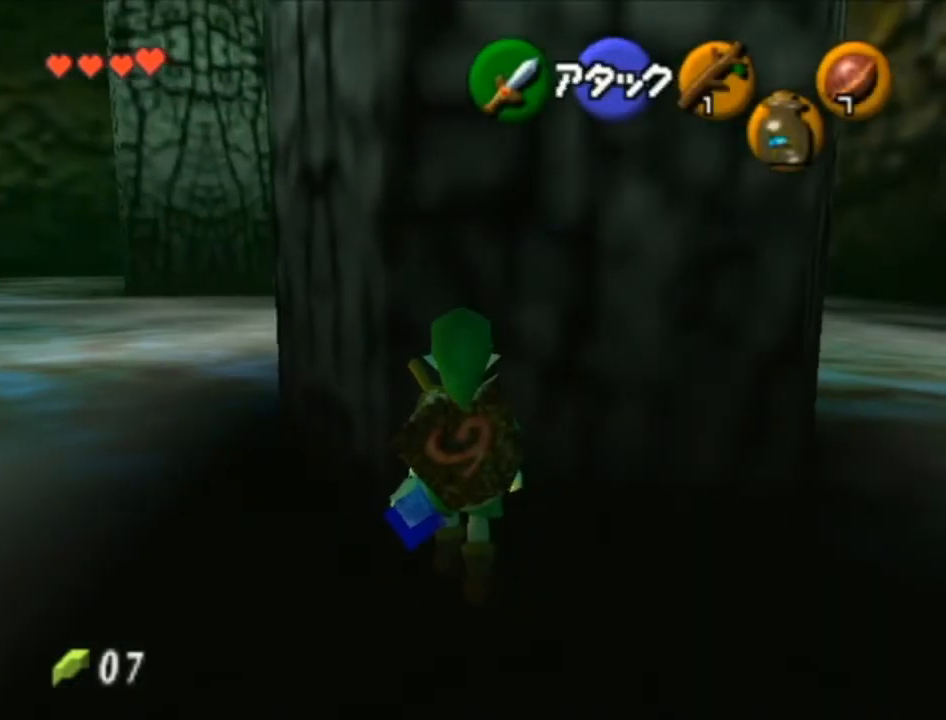
{"buttons": [], "left_stick": "center", "right_stick": "center", "events": [[83, "L1", "up"]]}
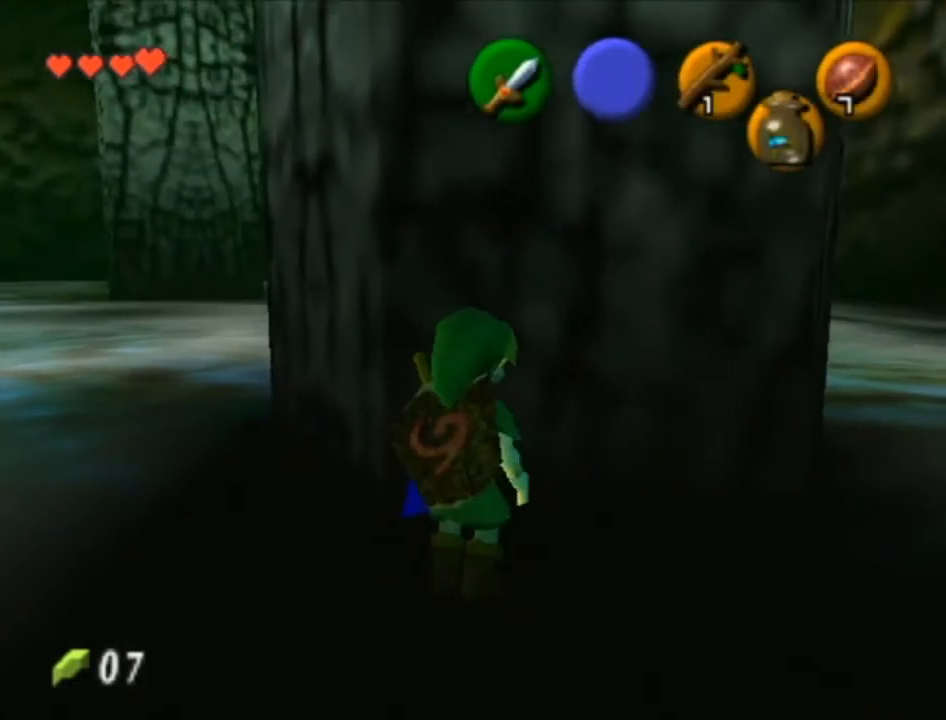
{"buttons": ["L1"], "left_stick": "center", "right_stick": "center", "events": [[483, "L1", "down"]]}
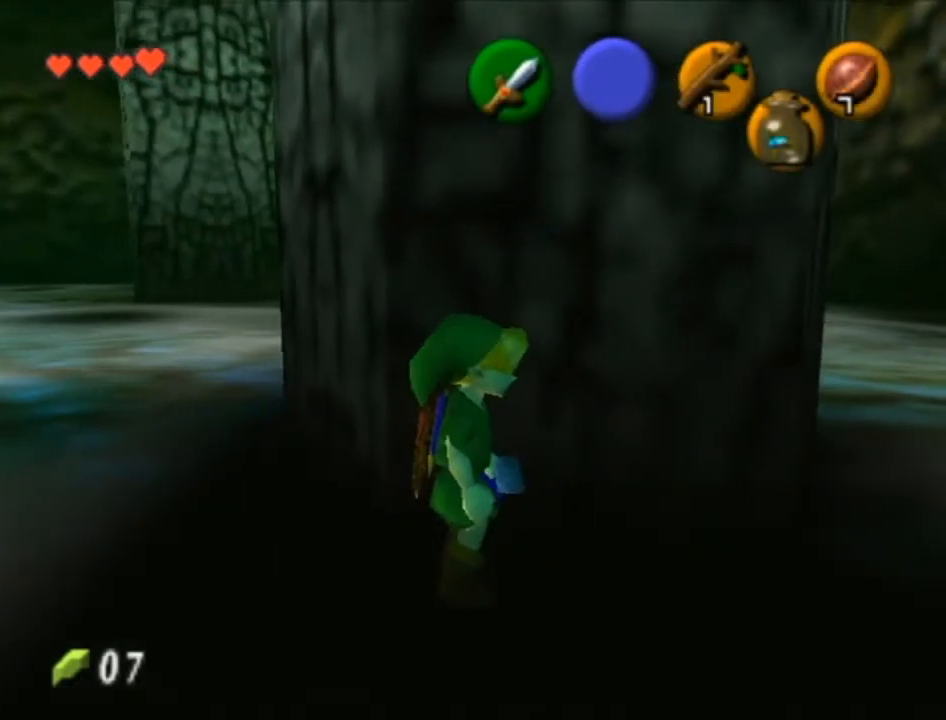
{"buttons": ["L1"], "left_stick": "center", "right_stick": "center", "events": [[217, "left_stick", "right"], [267, "A", "down"], [367, "left_stick", "center"], [400, "A", "up"]]}
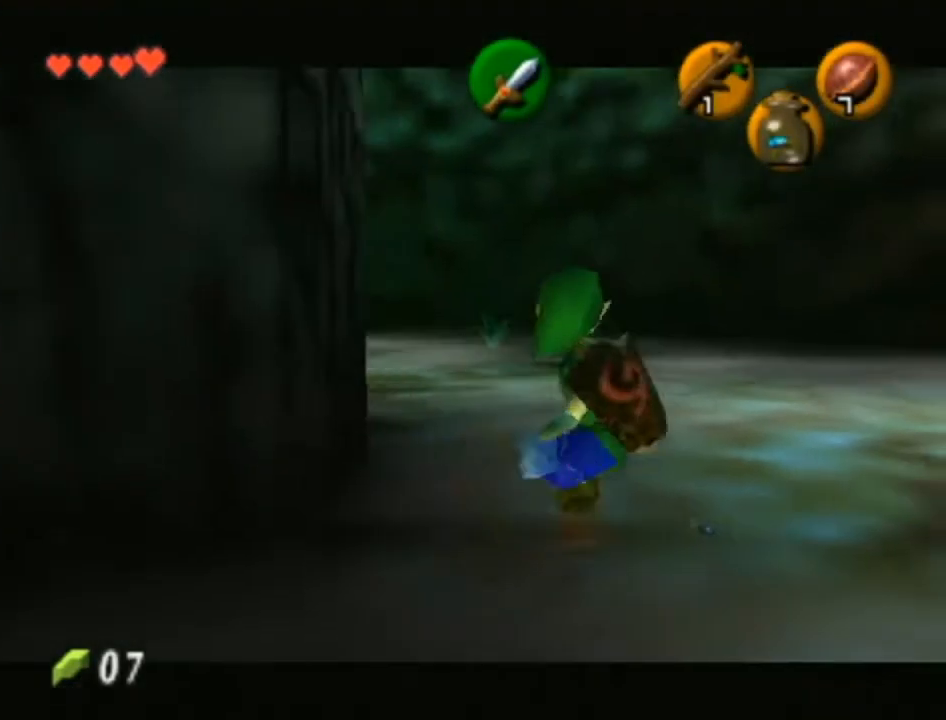
{"buttons": ["A", "L1"], "left_stick": "down", "right_stick": "center", "events": [[50, "left_stick", "right"], [117, "A", "down"], [233, "A", "up"], [233, "left_stick", "center"], [467, "left_stick", "down"], [483, "A", "down"]]}
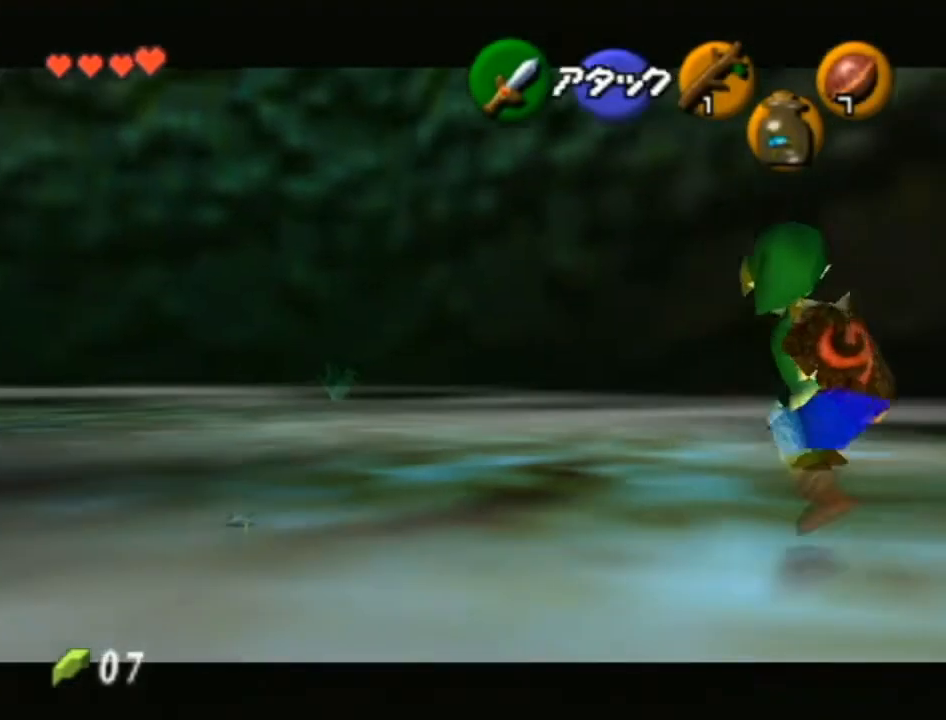
{"buttons": [], "left_stick": "center", "right_stick": "center", "events": [[50, "A", "up"], [83, "left_stick", "center"], [117, "Z", "down"], [183, "B", "down"], [183, "L1", "up"], [250, "Z", "up"], [300, "B", "up"]]}
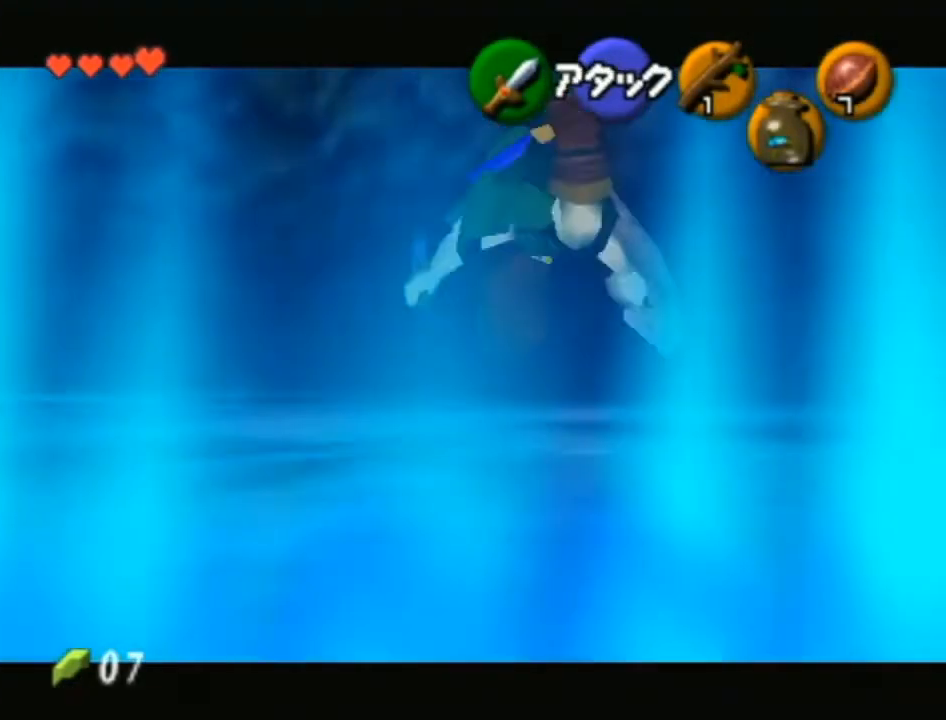
{"buttons": [], "left_stick": "center", "right_stick": "center", "events": []}
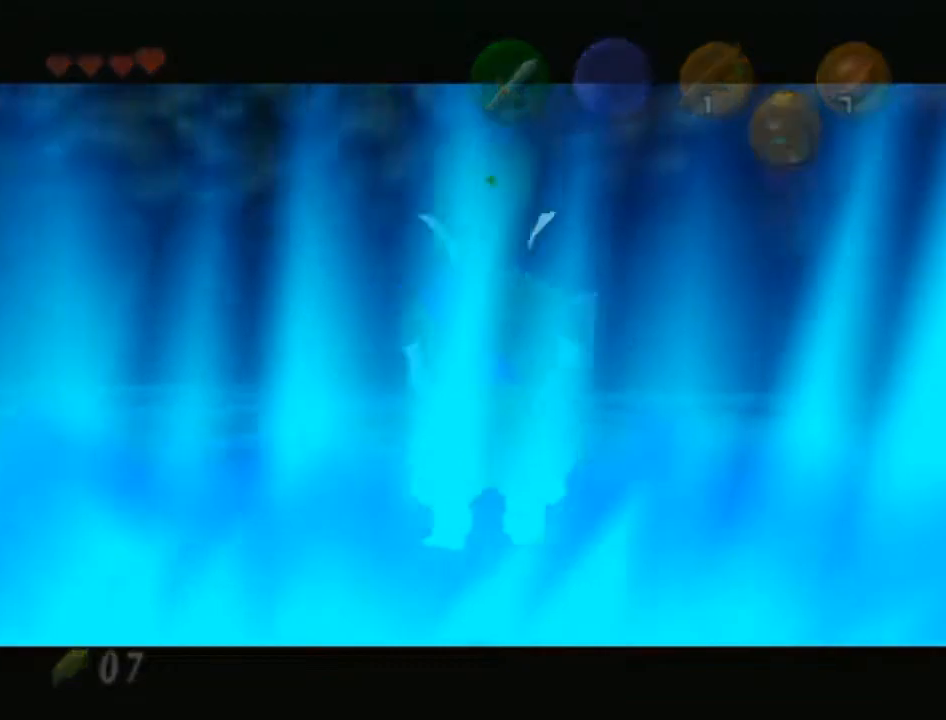
{"buttons": ["A"], "left_stick": "left", "right_stick": "center", "events": [[300, "A", "down"], [333, "left_stick", "left"]]}
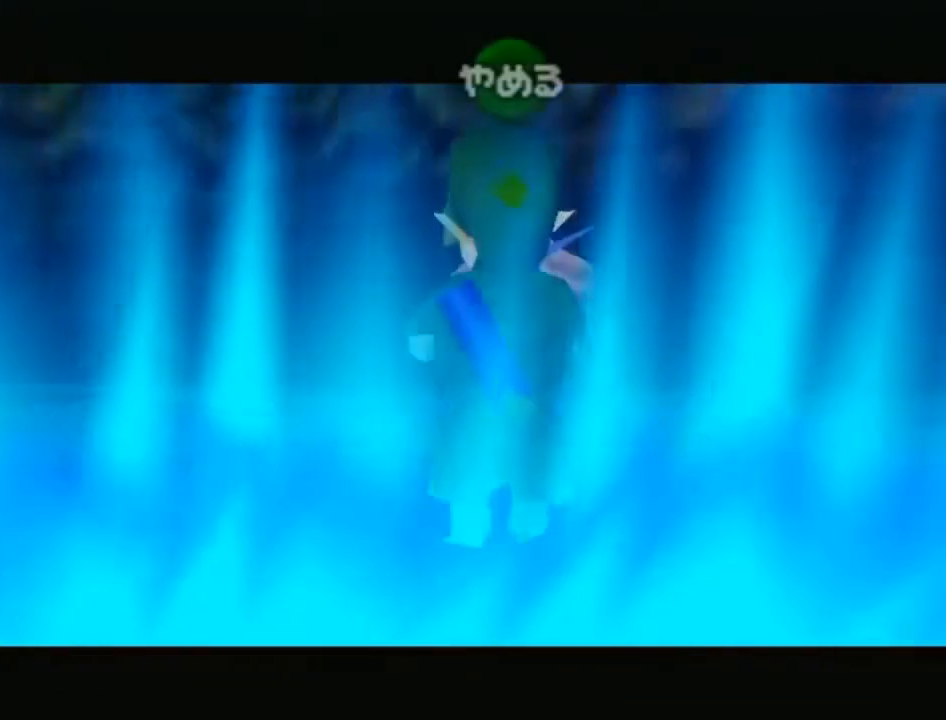
{"buttons": ["A"], "left_stick": "left", "right_stick": "center", "events": []}
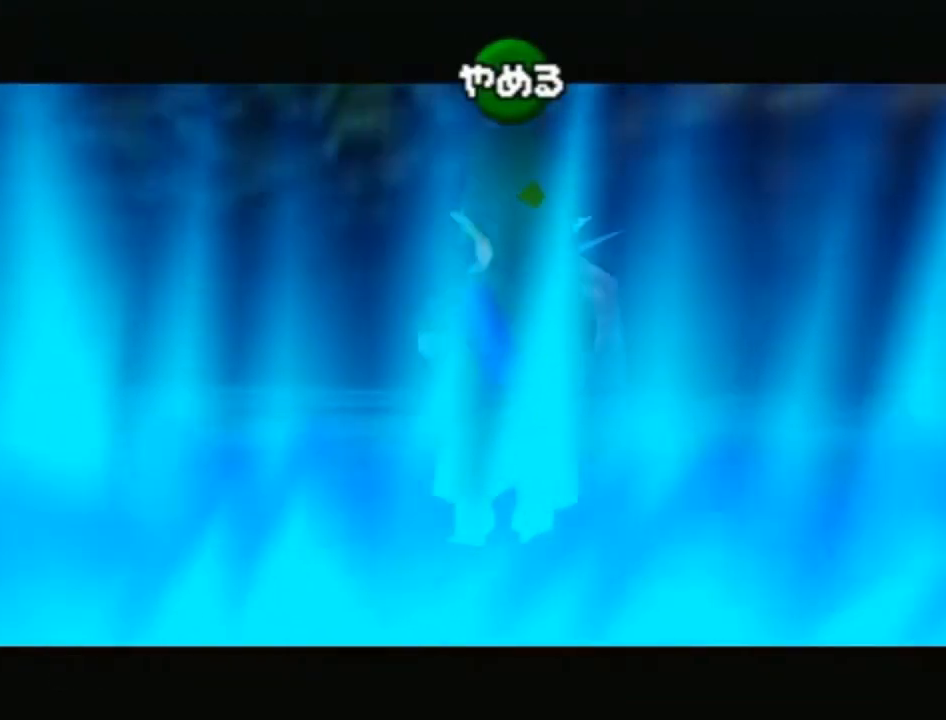
{"buttons": ["A"], "left_stick": "left", "right_stick": "center", "events": []}
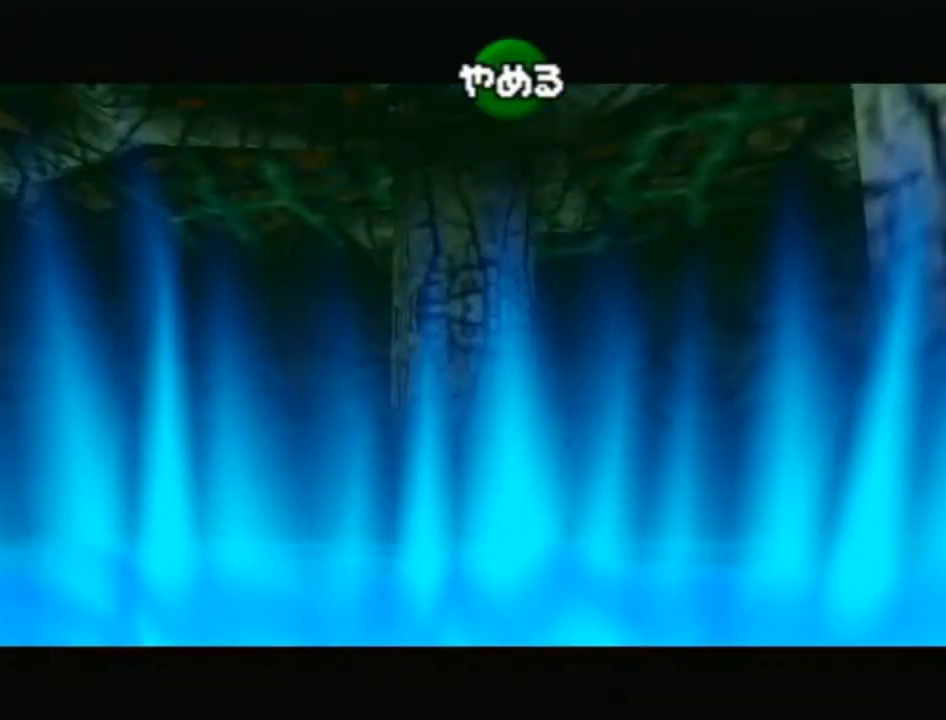
{"buttons": ["A"], "left_stick": "left", "right_stick": "center", "events": []}
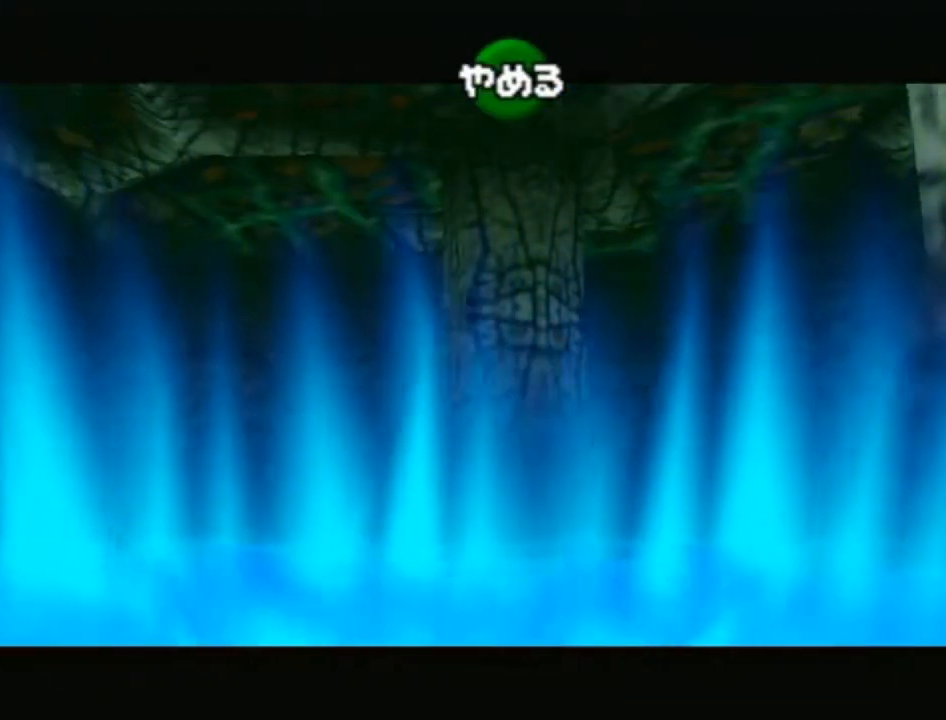
{"buttons": ["A"], "left_stick": "left", "right_stick": "center", "events": []}
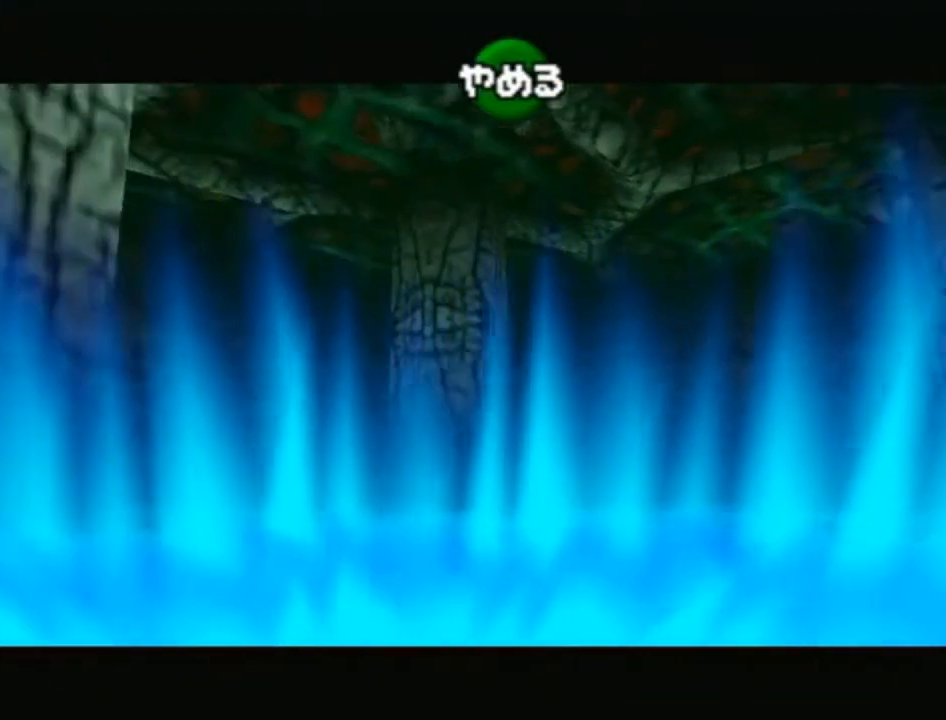
{"buttons": ["A"], "left_stick": "left", "right_stick": "center", "events": []}
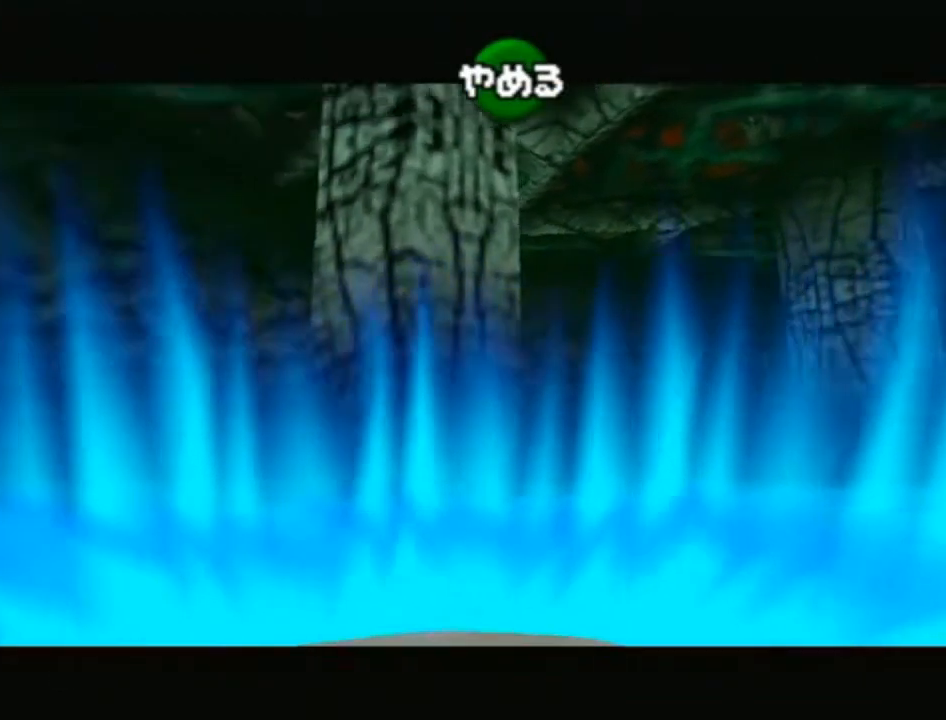
{"buttons": ["A"], "left_stick": "left", "right_stick": "center", "events": []}
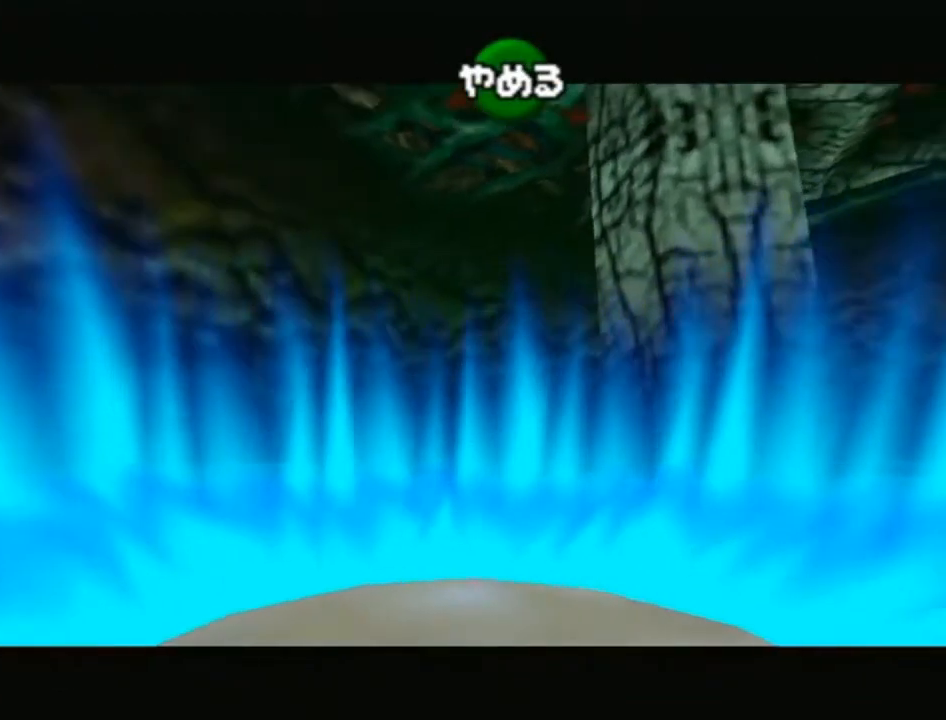
{"buttons": [], "left_stick": "left", "right_stick": "center", "events": [[450, "A", "up"]]}
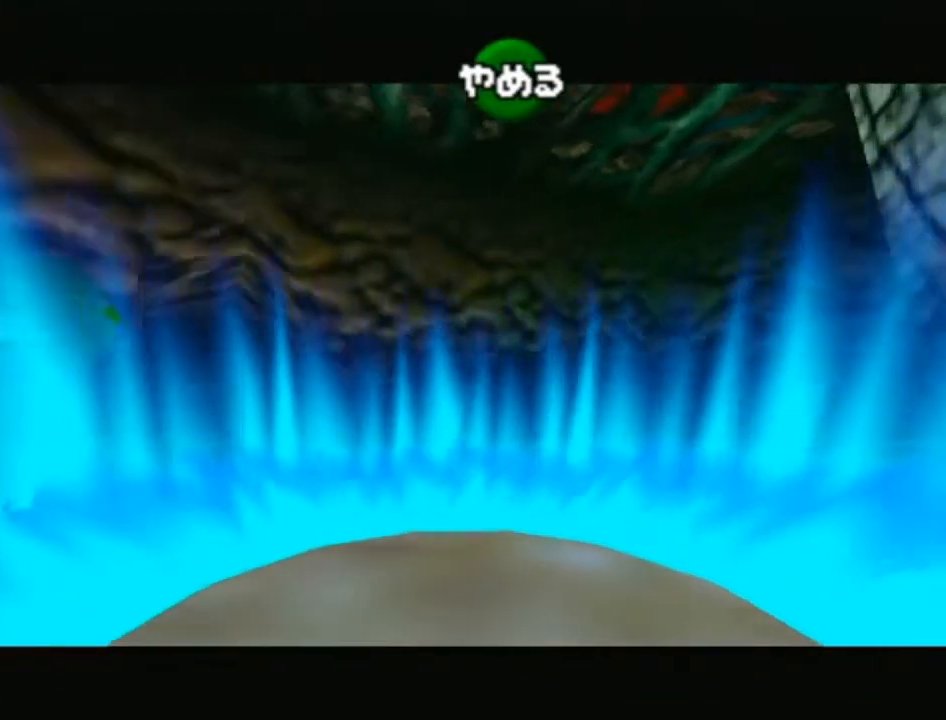
{"buttons": [], "left_stick": "left", "right_stick": "center", "events": []}
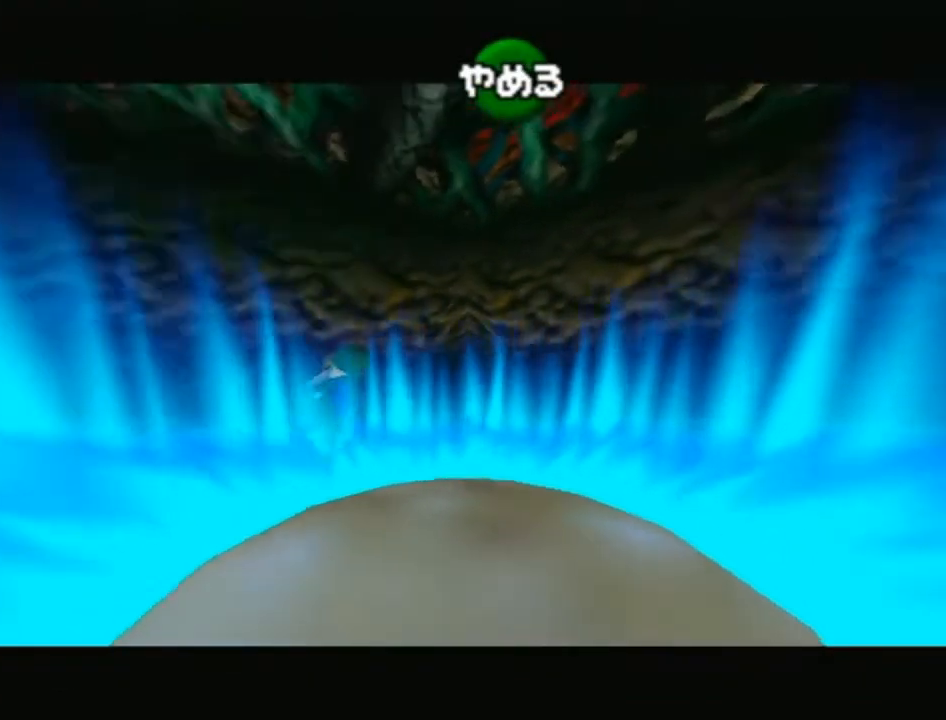
{"buttons": [], "left_stick": "left", "right_stick": "center", "events": []}
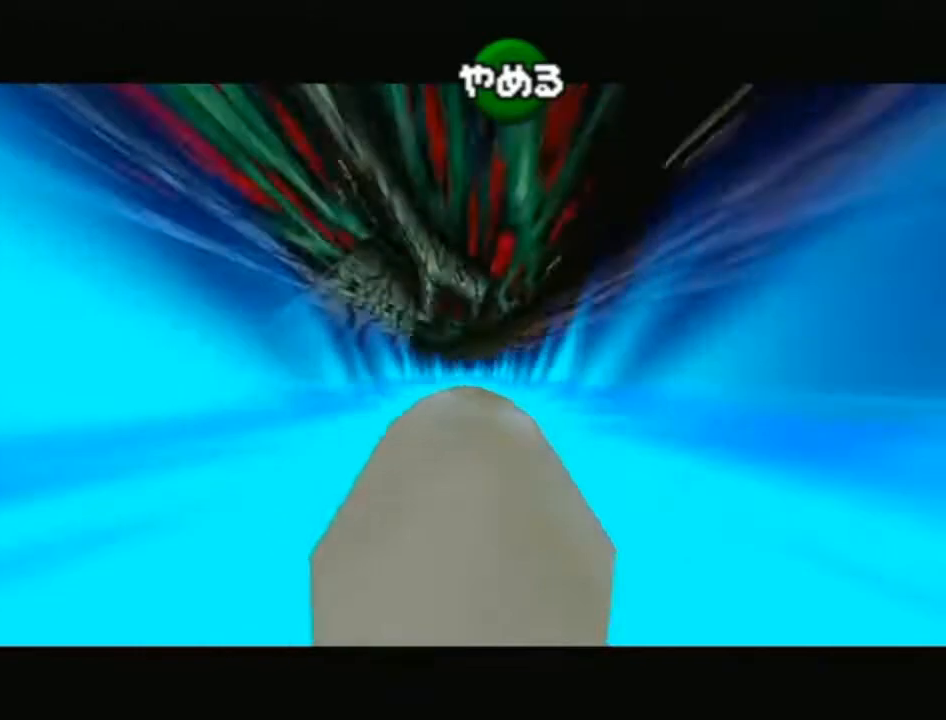
{"buttons": [], "left_stick": "left", "right_stick": "center", "events": [[367, "B", "down"], [467, "B", "up"]]}
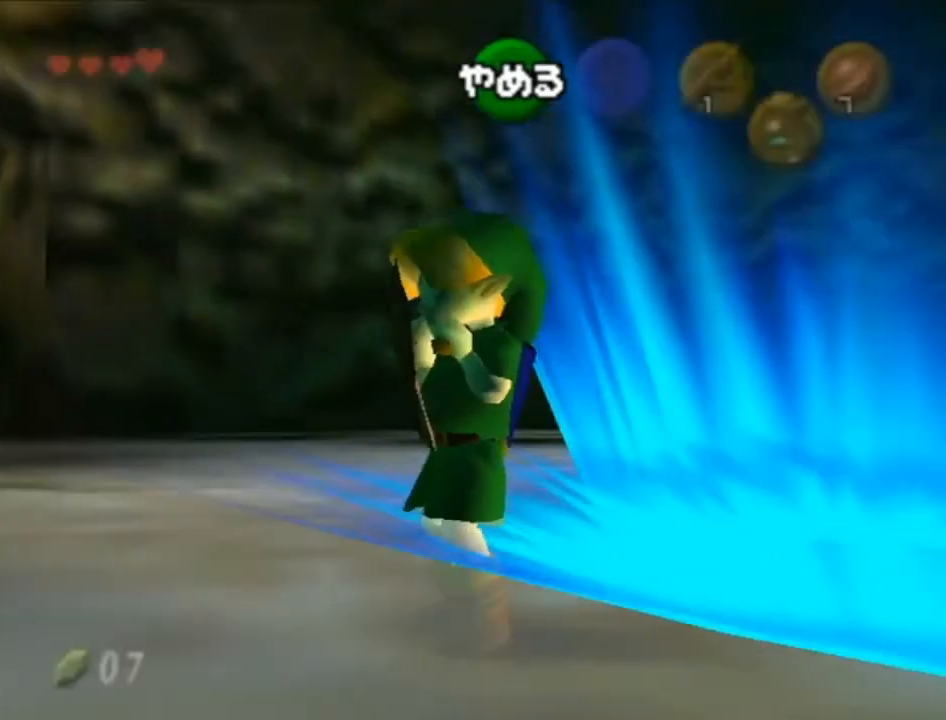
{"buttons": [], "left_stick": "left", "right_stick": "center", "events": []}